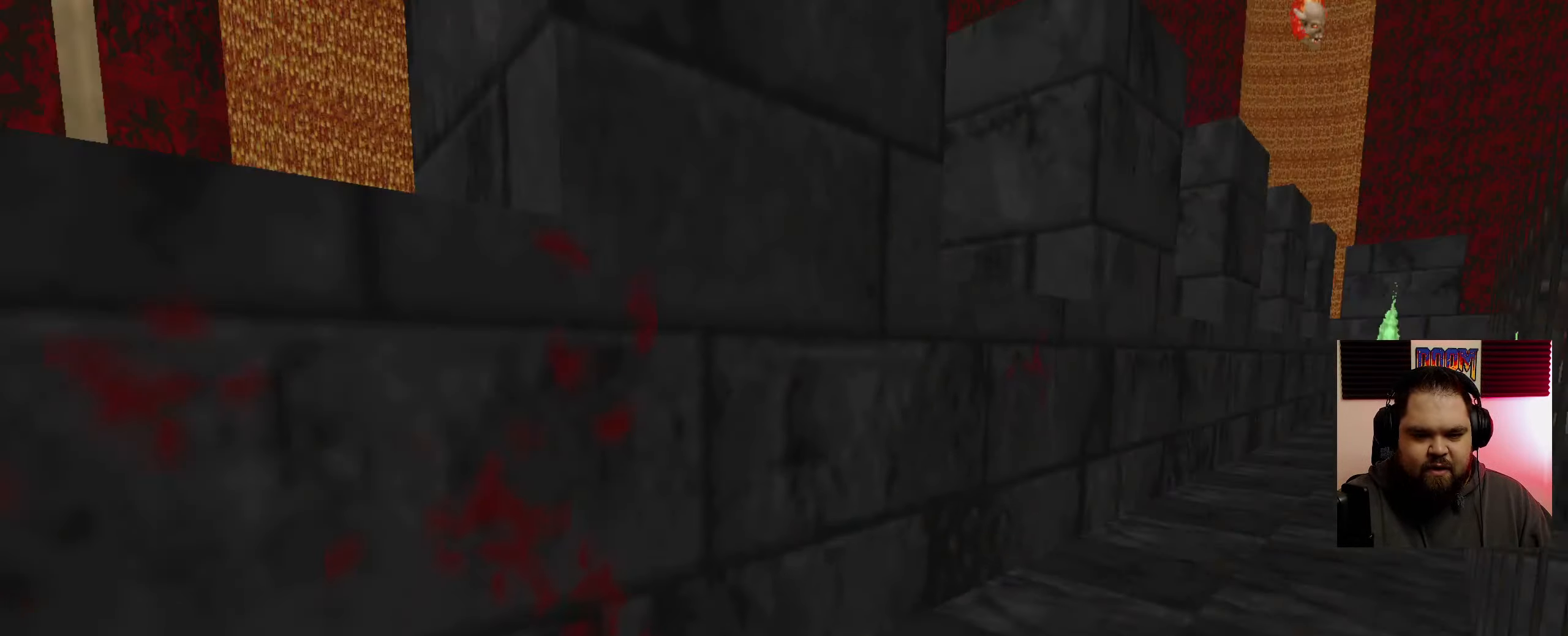
Gameplay with keyboard and mouse; each line is a JSON object with the keys and mouse buttons held at the frame after it. "events" lists presses ("down") and releases ("up") of "a", "ctrl", "d", "e", "q", "s", "shift", "space", "w", "mouse_left", "mouse_wheel", "mouse_right", "mouse_mb4" and "mouse_mb5" between this image and that frame as [ms after this image, input, new state], when the widget could be followed in between. "mouse_left", "mouse_wheel", "mouse_right", "mouse_mb4", "mouse_mb5" = the "left", "wheel", "right", "mb4", "mb5" buttons of the "mouse" list. No other keys are recorded. "wheel" means that the mouse wheel is clicked or scrolled. Mouse movement is not recorded.
{"keys": ["w"], "mouse": [], "events": [[83, "a", "up"]]}
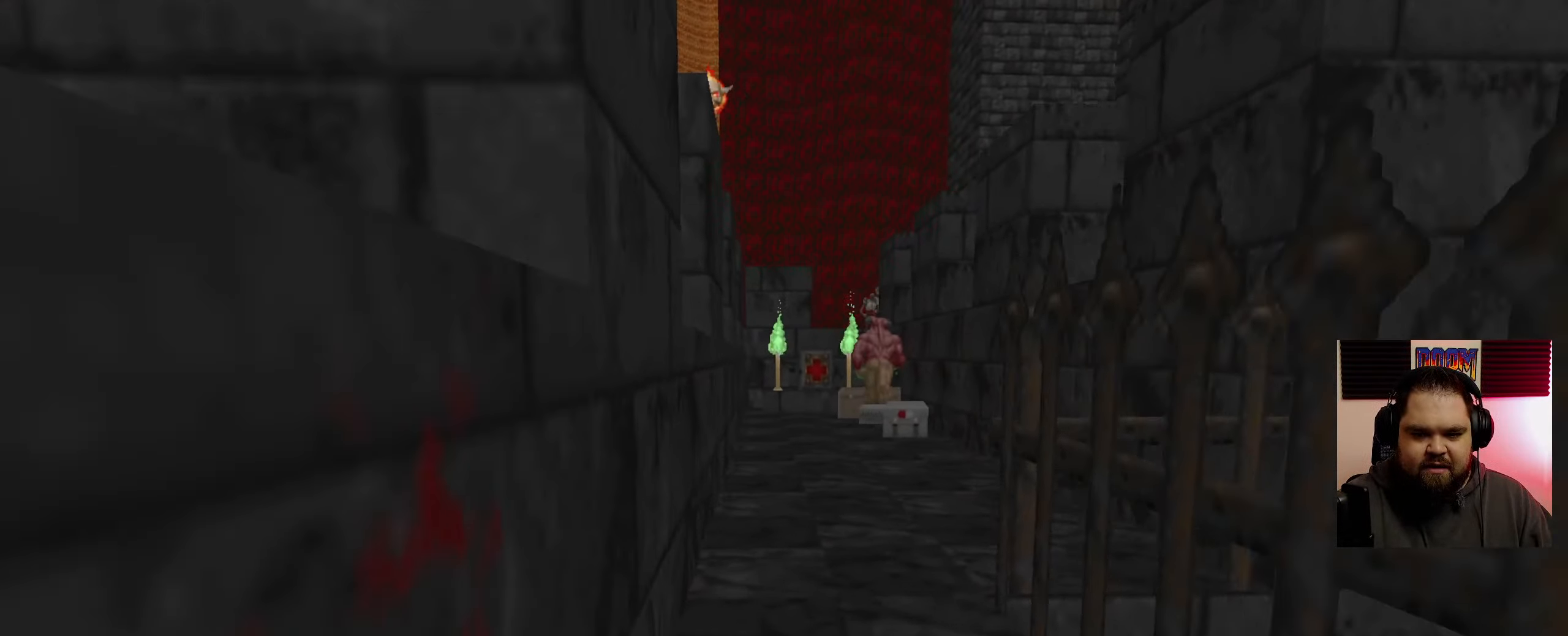
{"keys": ["w"], "mouse": [], "events": [[350, "d", "down"], [500, "d", "up"]]}
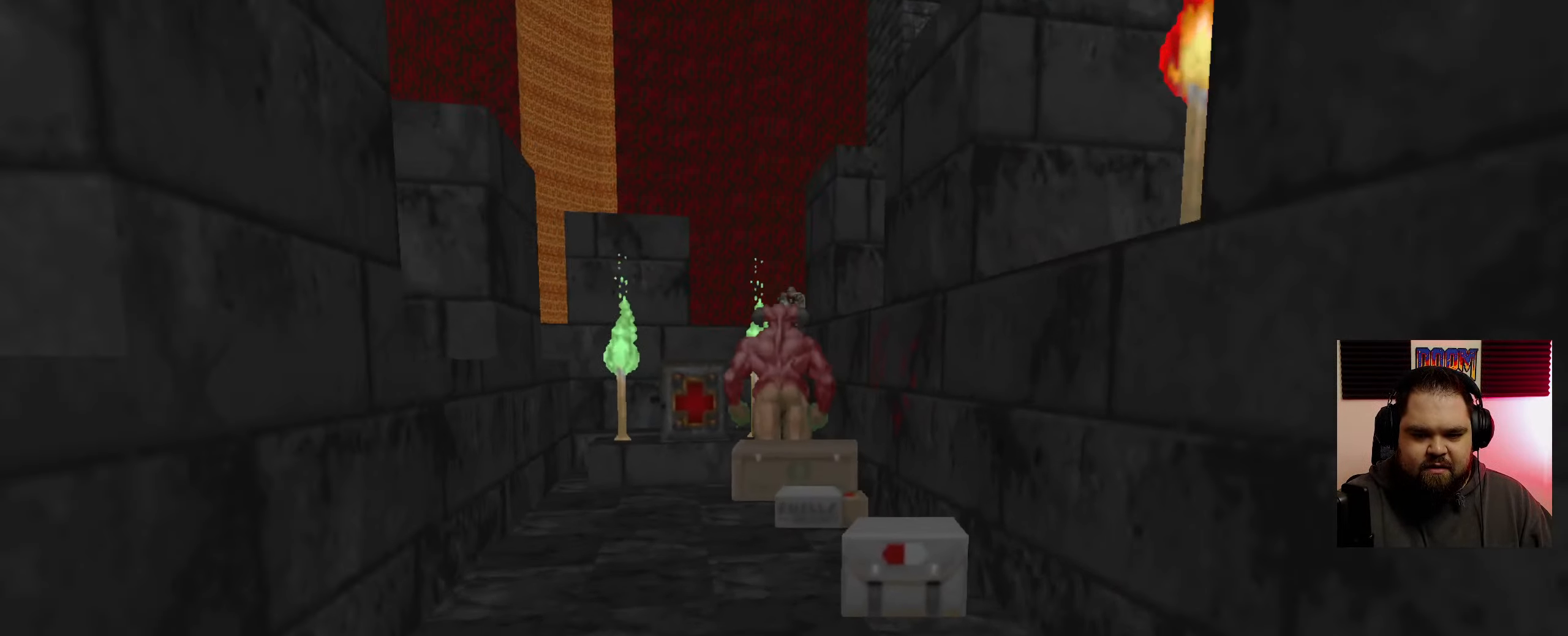
{"keys": ["a", "w"], "mouse": [], "events": [[433, "a", "down"]]}
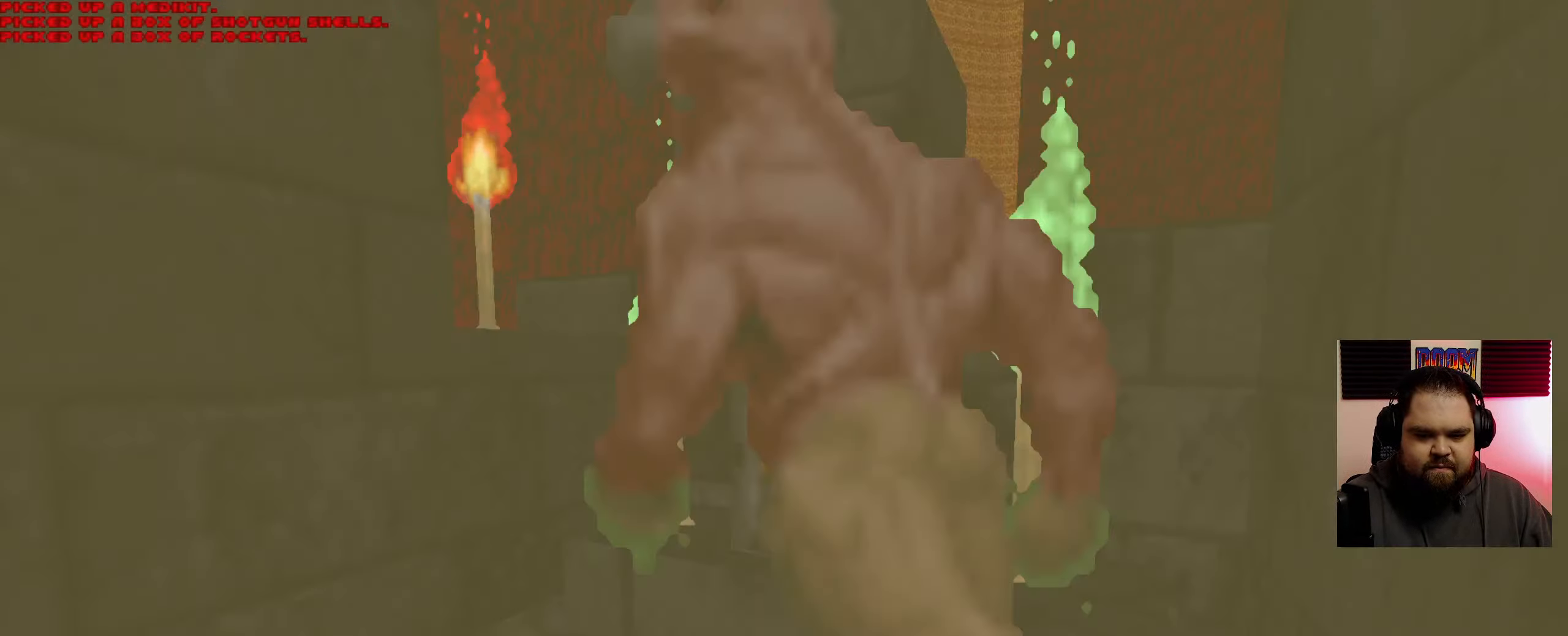
{"keys": ["a", "w"], "mouse": [], "events": []}
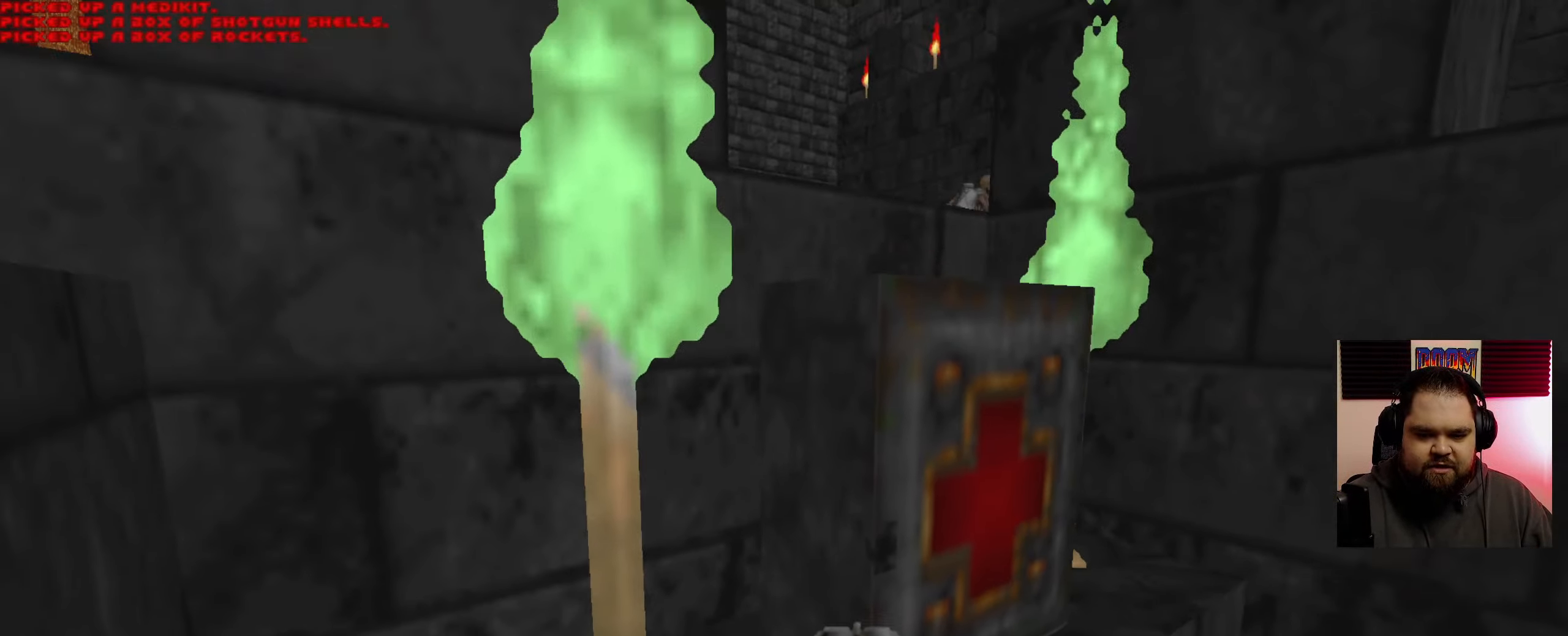
{"keys": [], "mouse": [], "events": [[67, "a", "up"], [317, "e", "down"], [467, "e", "up"], [500, "w", "up"]]}
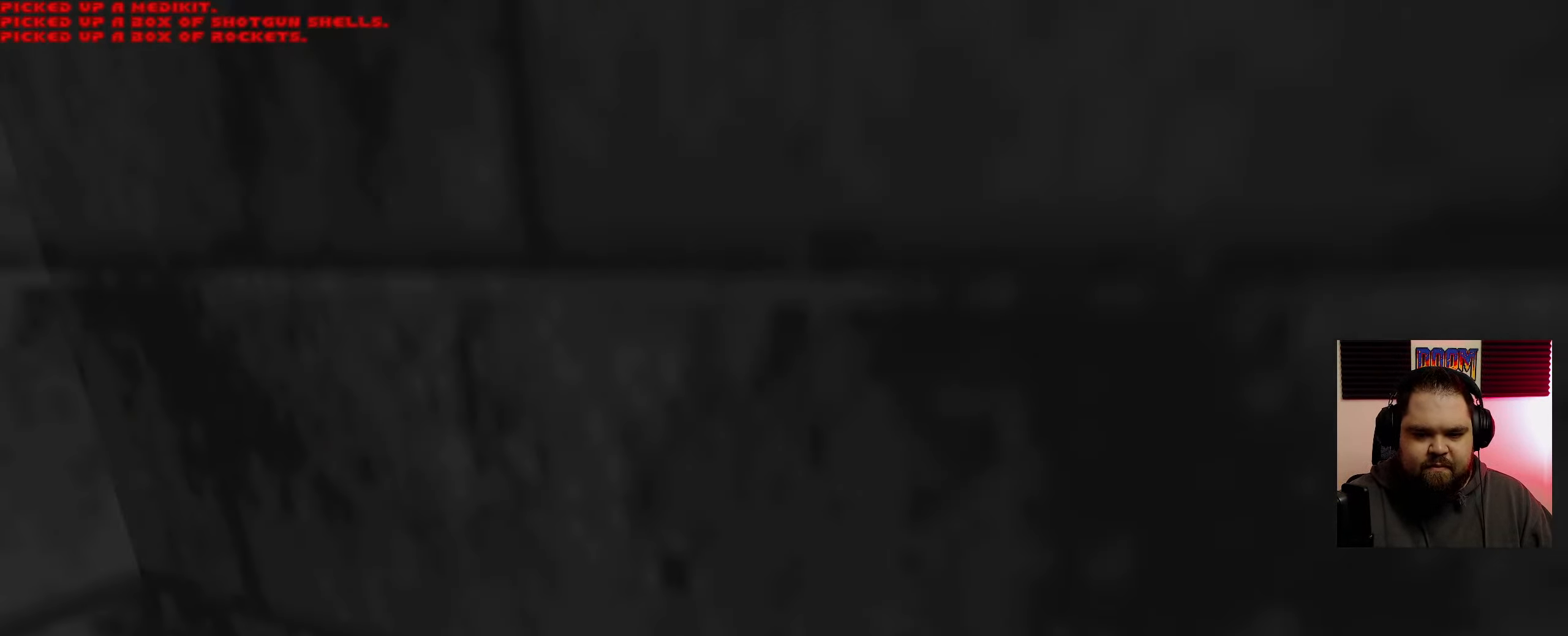
{"keys": ["a", "w"], "mouse": [], "events": [[150, "w", "down"], [417, "a", "down"]]}
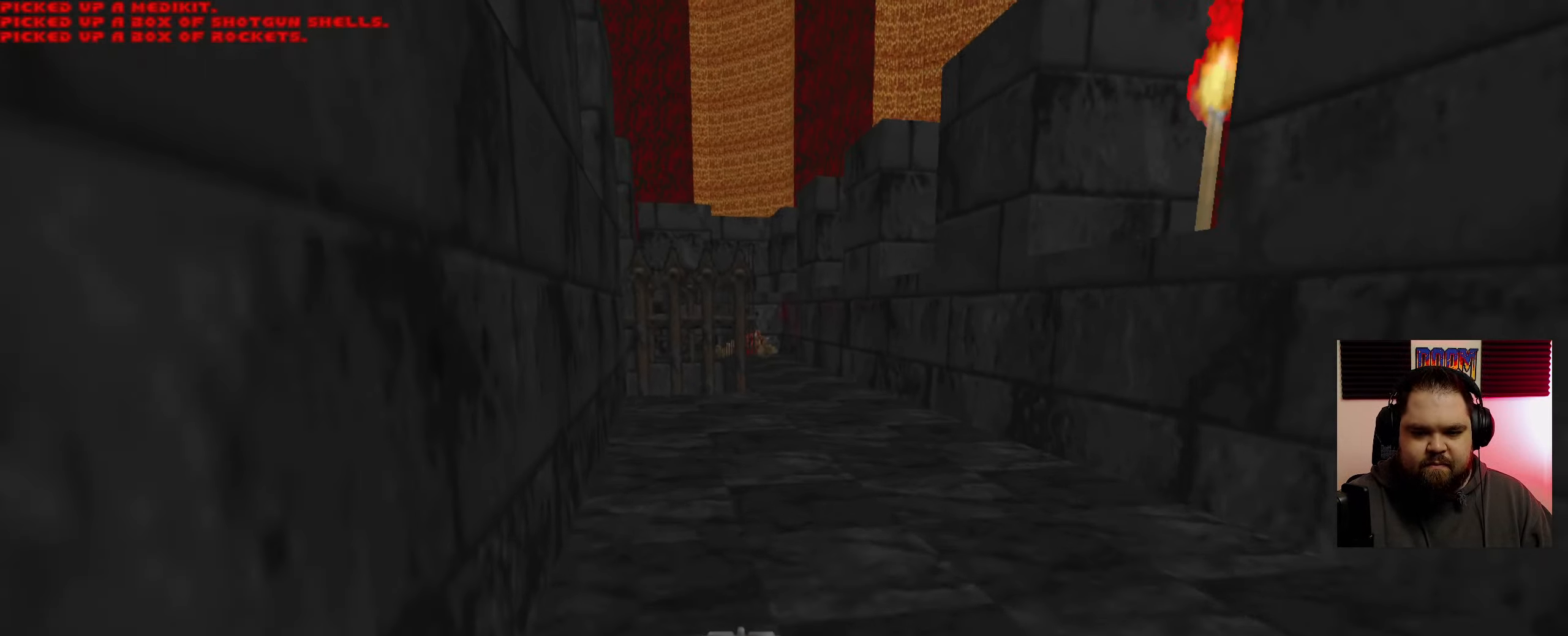
{"keys": ["d", "w"], "mouse": [], "events": [[117, "a", "up"], [383, "d", "down"]]}
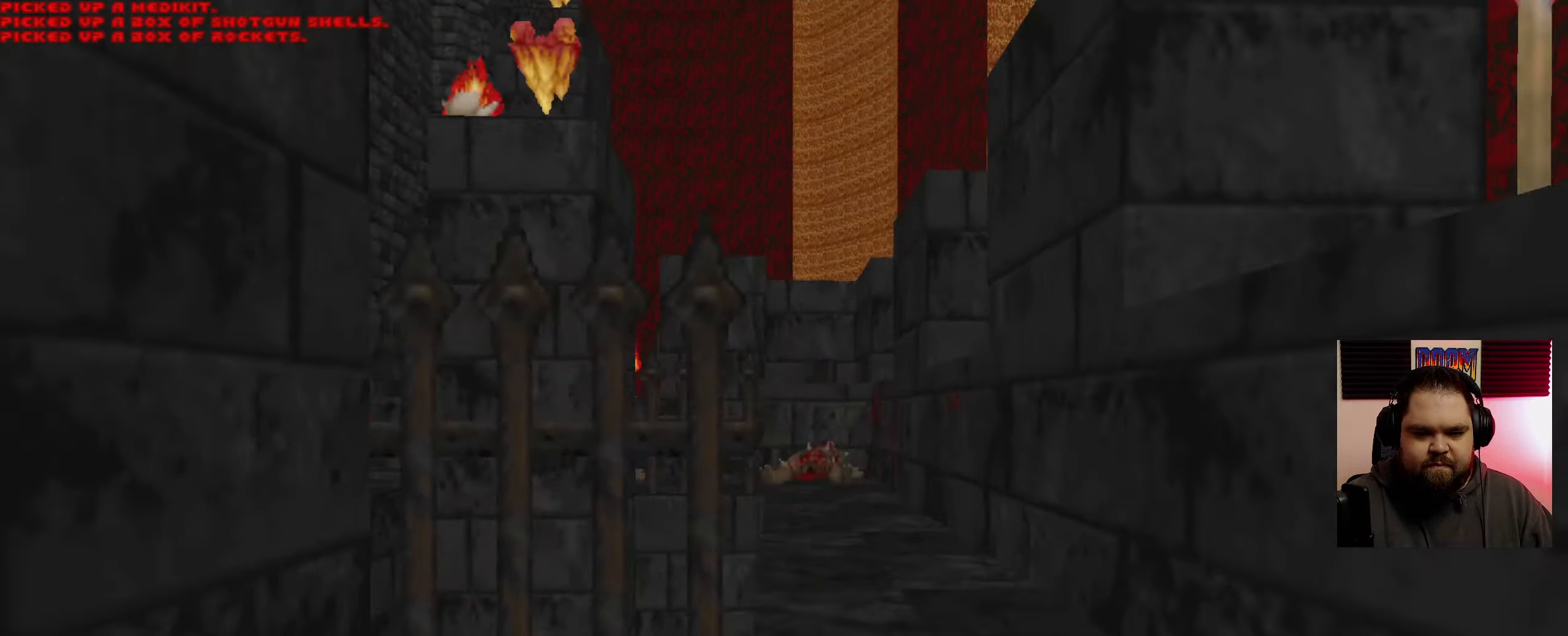
{"keys": [], "mouse": [], "events": [[150, "w", "up"], [183, "d", "up"]]}
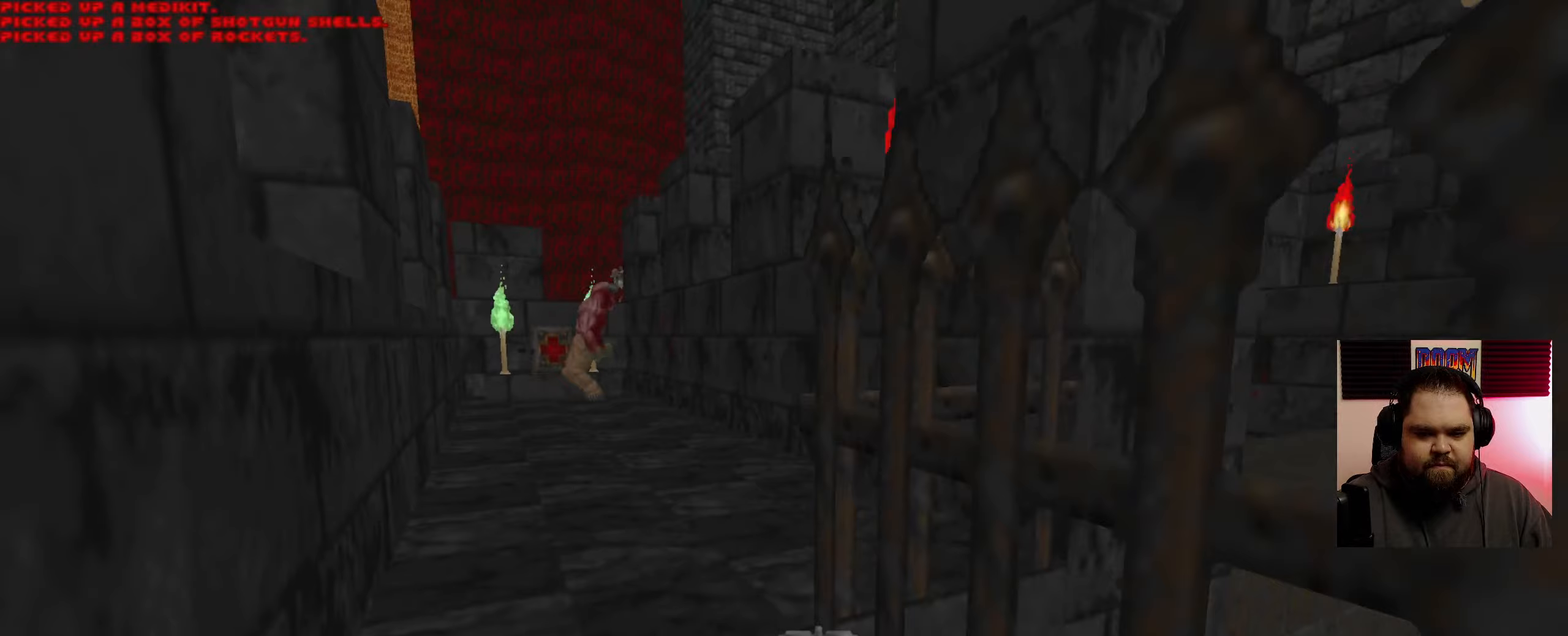
{"keys": ["w"], "mouse": [], "events": [[67, "w", "down"]]}
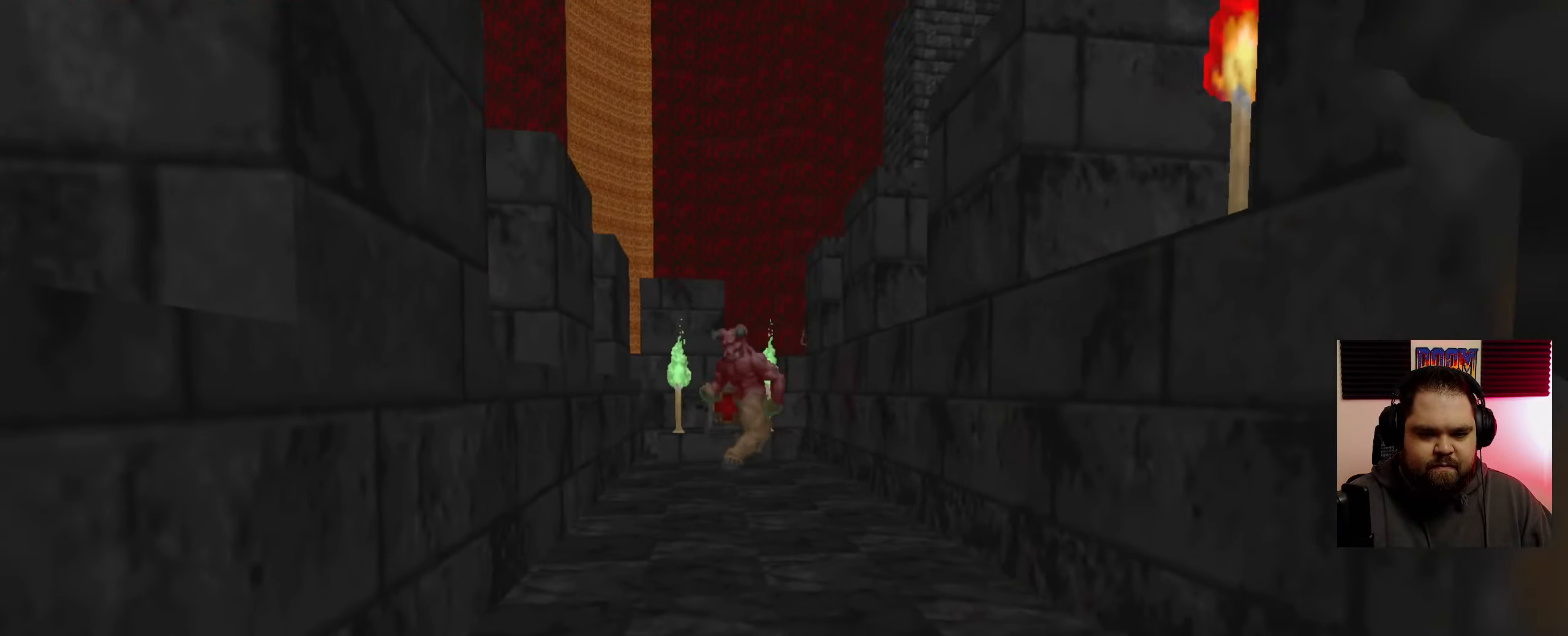
{"keys": ["d", "w"], "mouse": [], "events": [[33, "a", "down"], [83, "a", "up"], [267, "mouse_left", "down"], [433, "d", "down"], [500, "mouse_left", "up"]]}
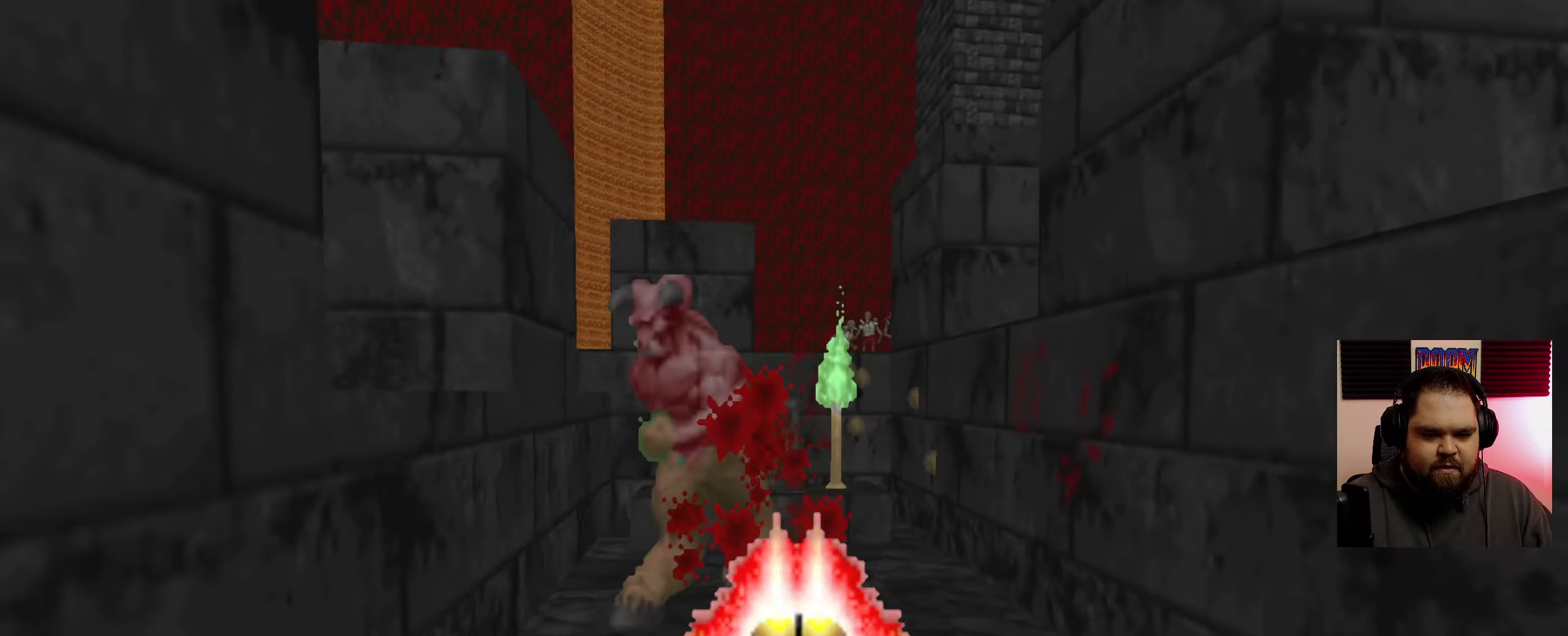
{"keys": [], "mouse": [], "events": [[250, "d", "up"], [500, "w", "up"]]}
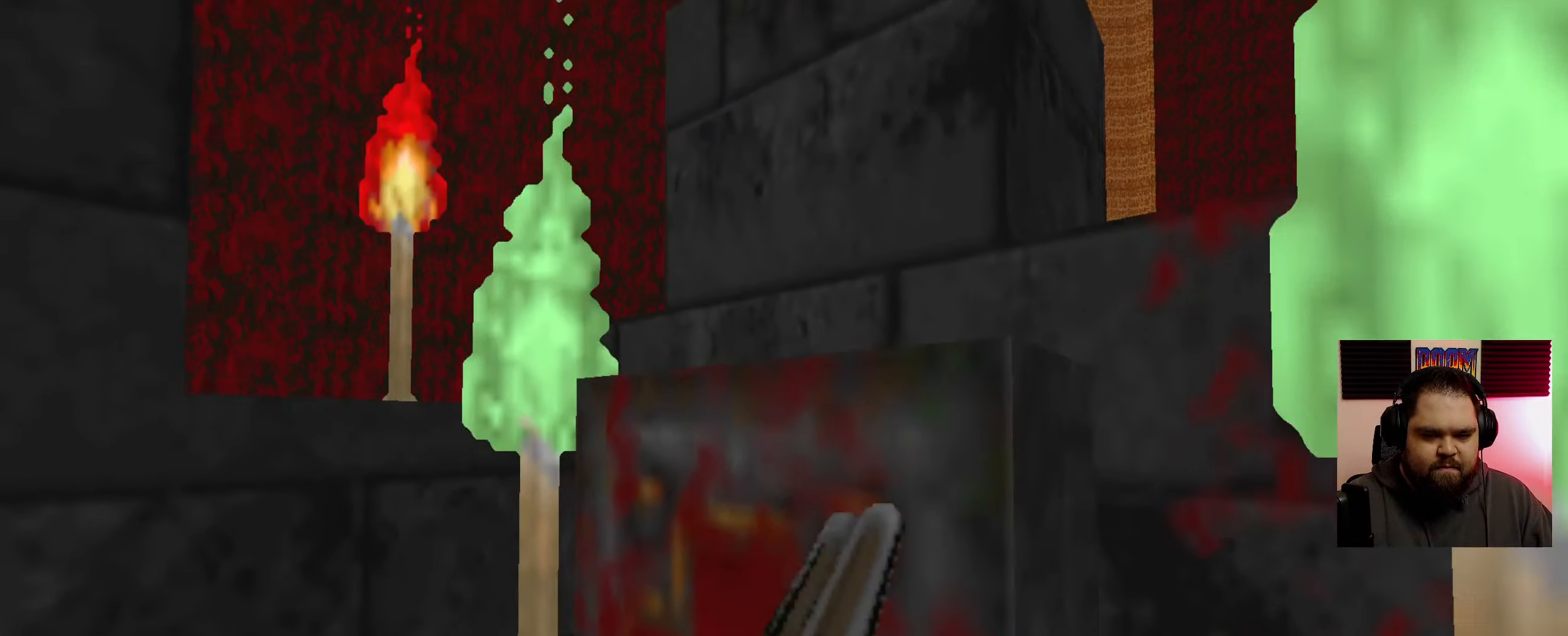
{"keys": [], "mouse": [], "events": [[250, "e", "down"], [383, "e", "up"]]}
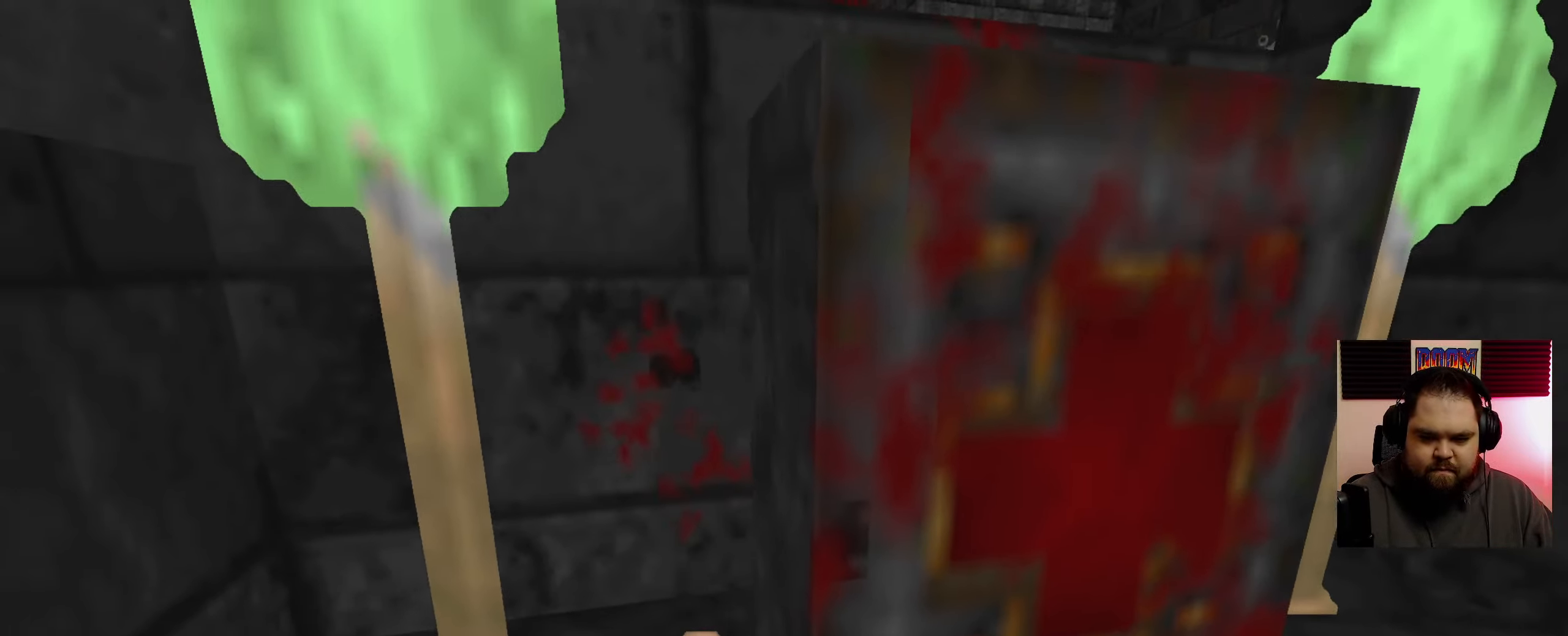
{"keys": ["d"], "mouse": [], "events": [[183, "e", "down"], [317, "e", "up"], [467, "d", "down"]]}
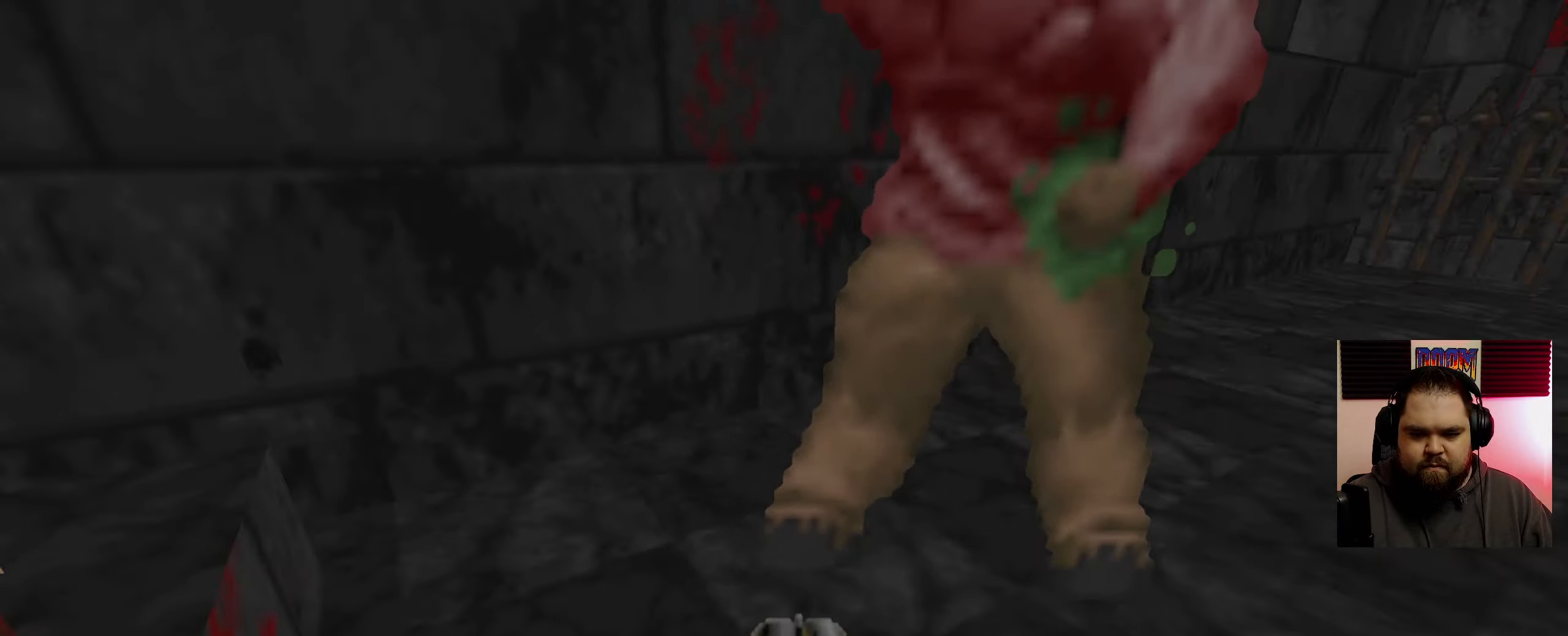
{"keys": ["d", "w"], "mouse": [], "events": [[217, "w", "down"]]}
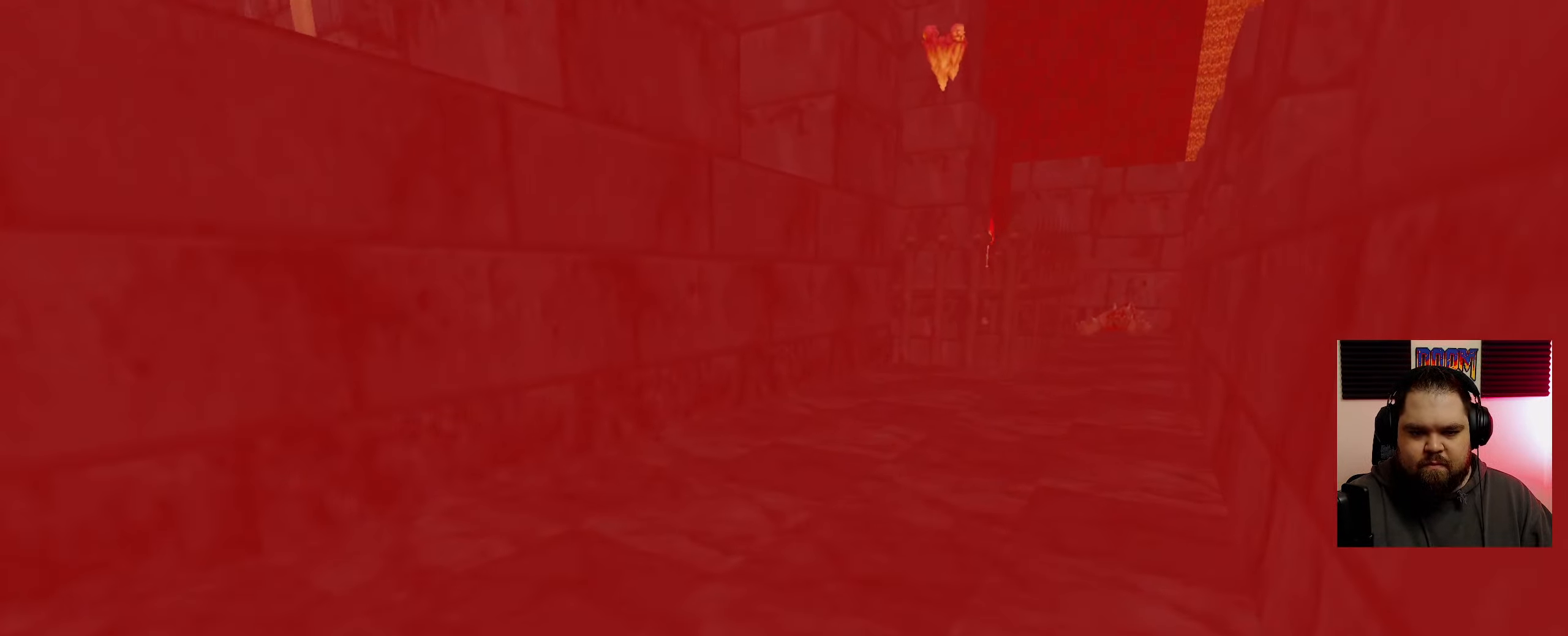
{"keys": ["w"], "mouse": [], "events": [[283, "d", "up"]]}
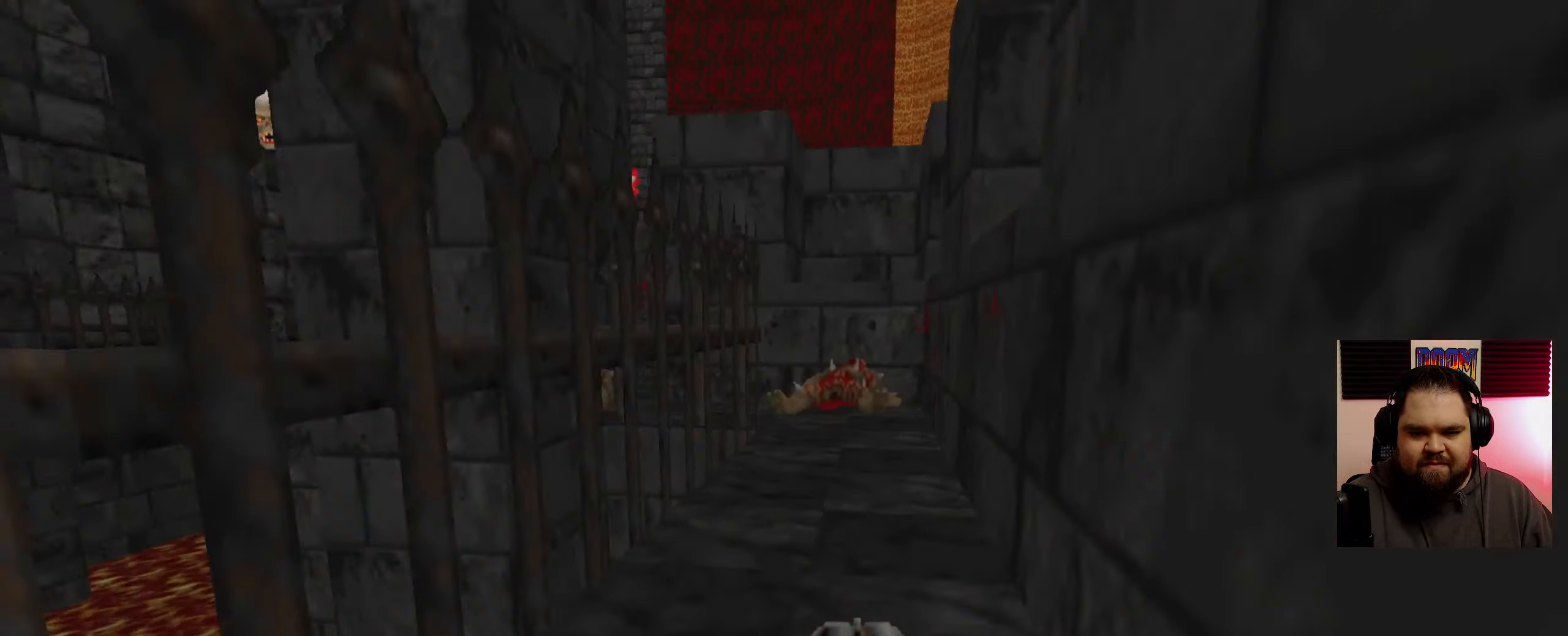
{"keys": [], "mouse": [], "events": [[33, "d", "down"], [450, "d", "up"], [450, "w", "up"]]}
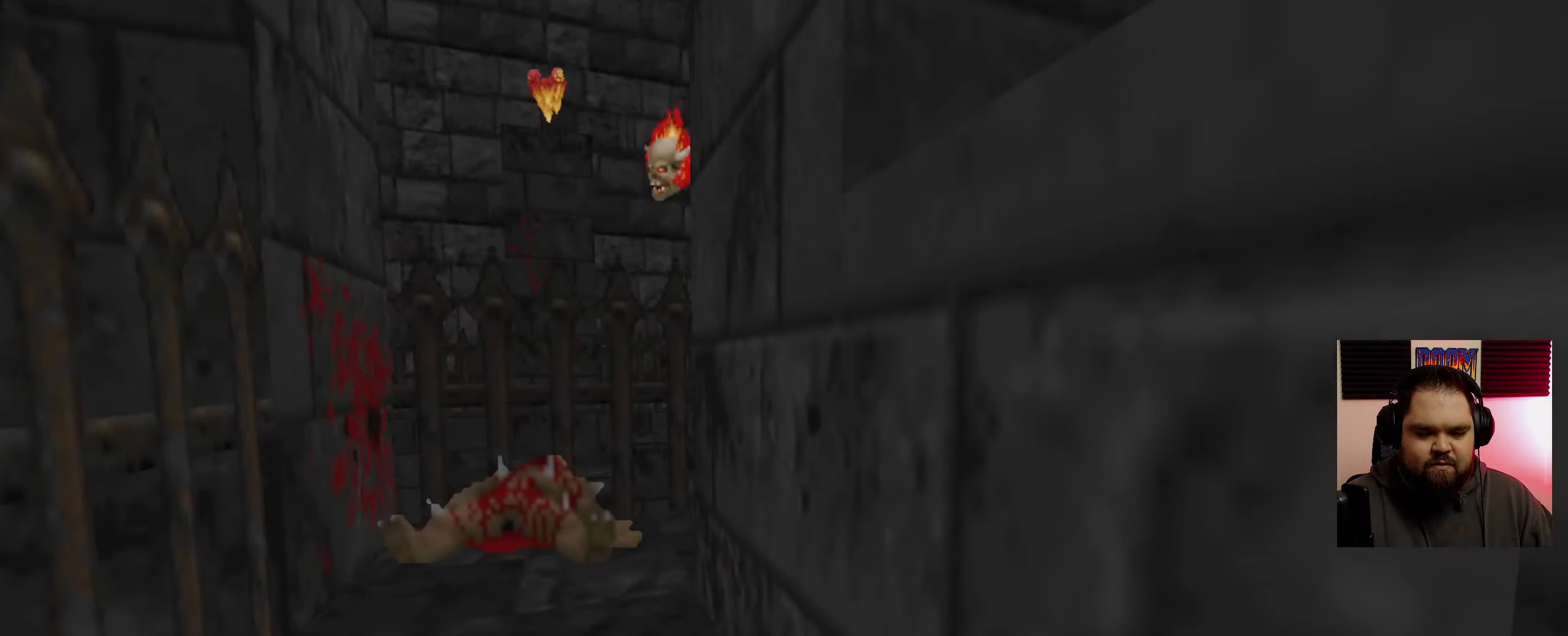
{"keys": ["d", "w"], "mouse": [], "events": [[50, "w", "down"], [117, "a", "down"], [450, "d", "down"], [467, "a", "up"]]}
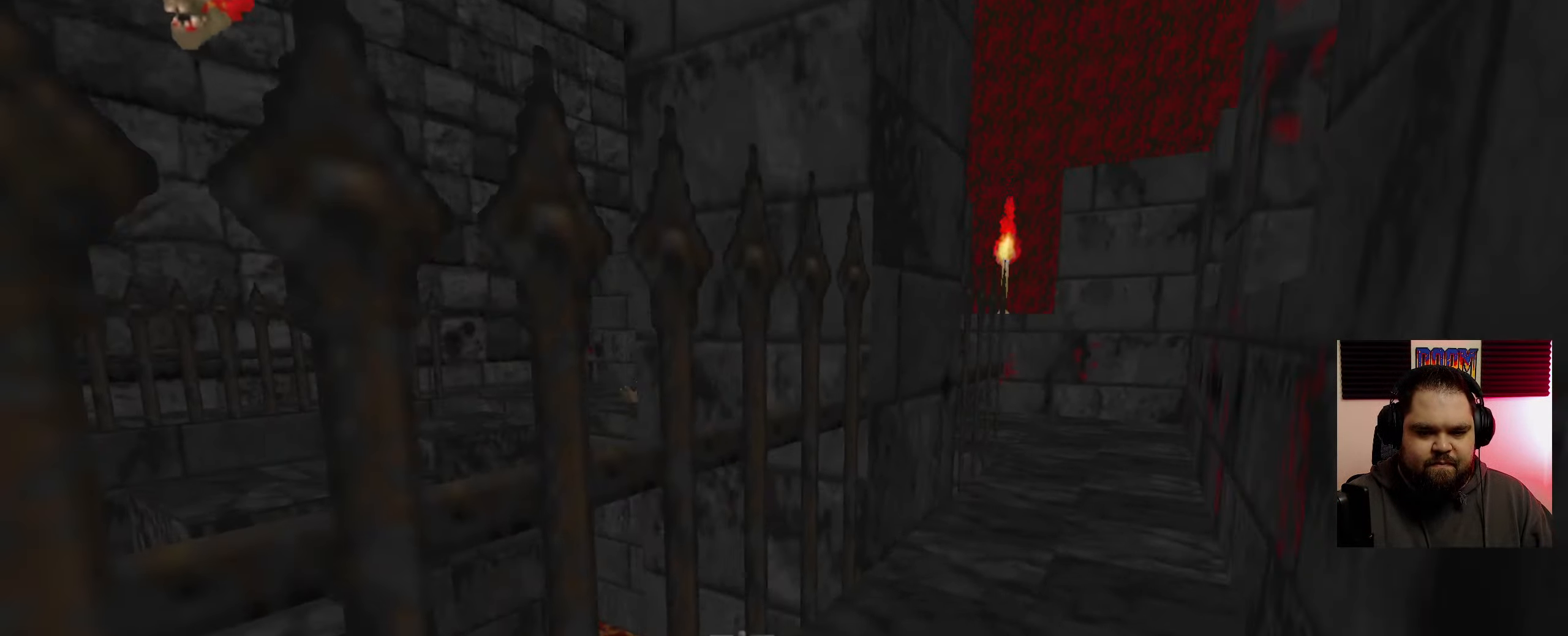
{"keys": ["d", "w"], "mouse": [], "events": []}
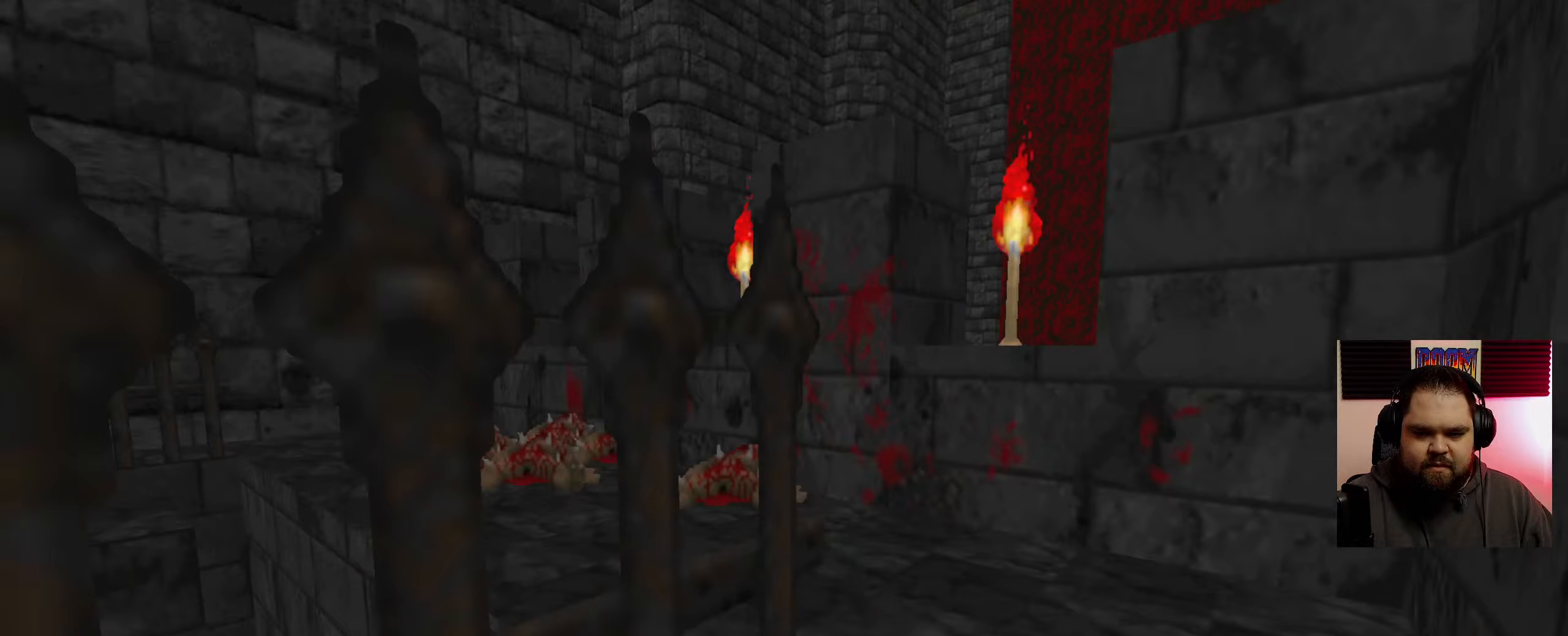
{"keys": ["w"], "mouse": [], "events": [[100, "d", "up"]]}
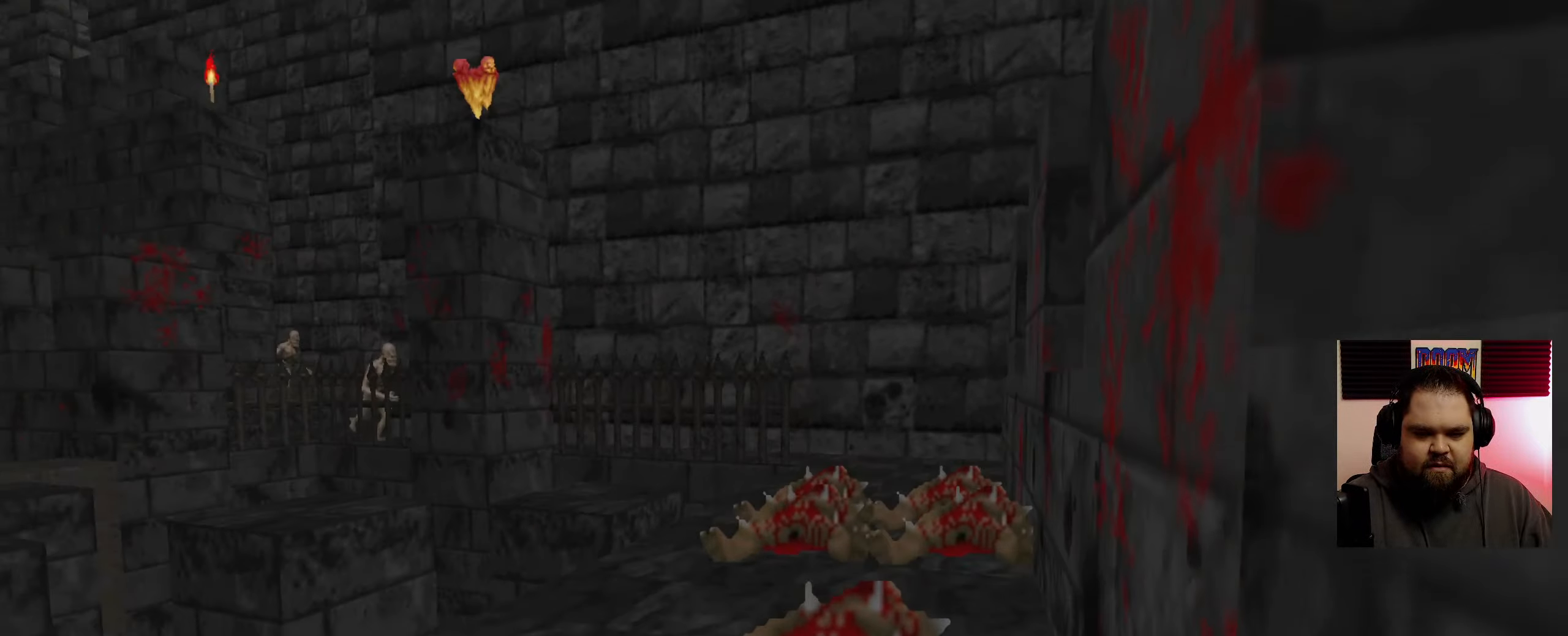
{"keys": ["d"], "mouse": [], "events": [[100, "d", "down"], [500, "w", "up"]]}
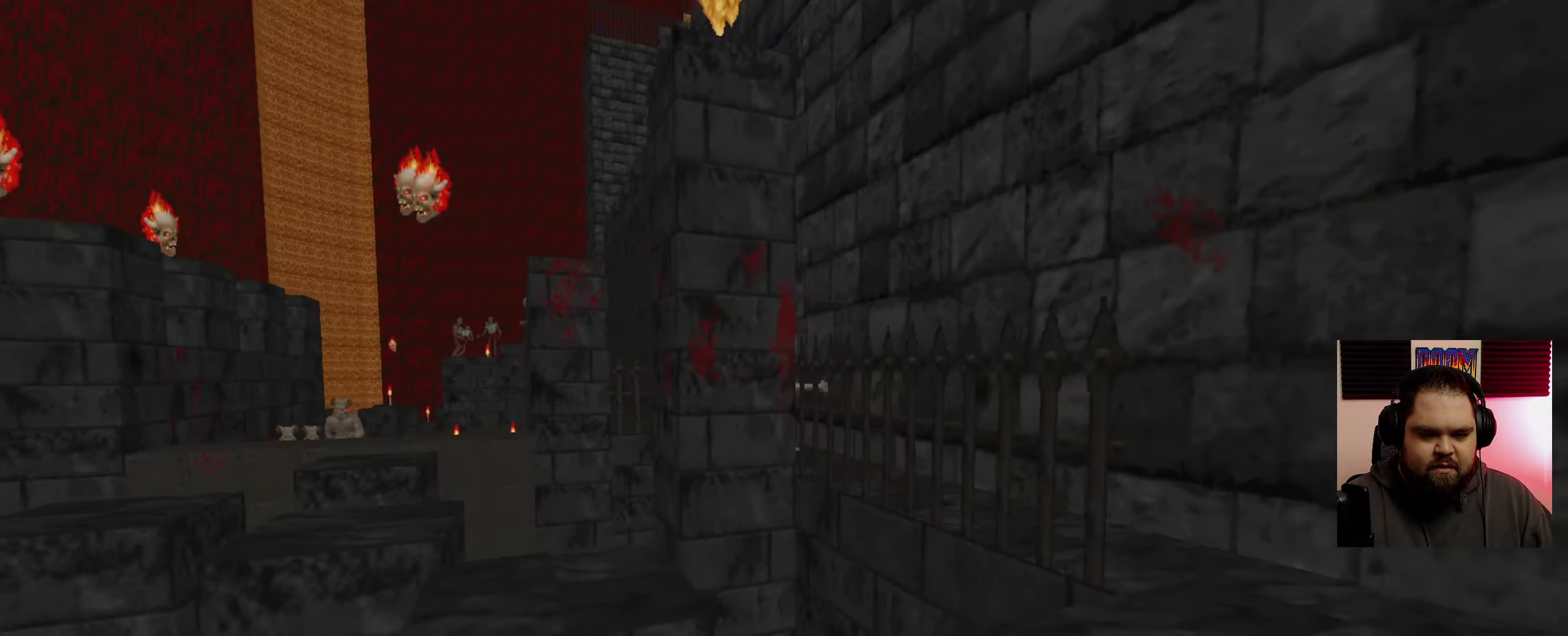
{"keys": ["w"], "mouse": [], "events": [[267, "d", "up"], [417, "w", "down"]]}
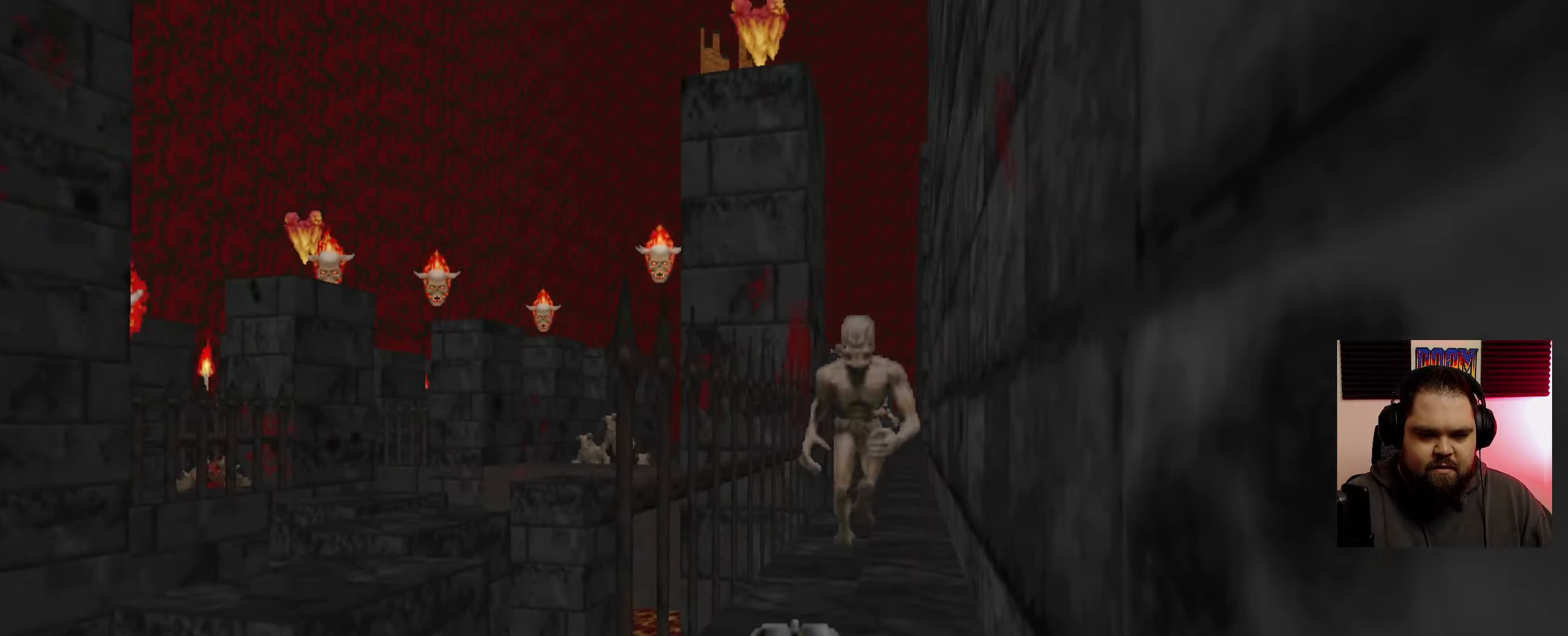
{"keys": ["s"], "mouse": [], "events": [[183, "w", "up"], [200, "mouse_left", "down"], [333, "mouse_left", "up"], [367, "s", "down"]]}
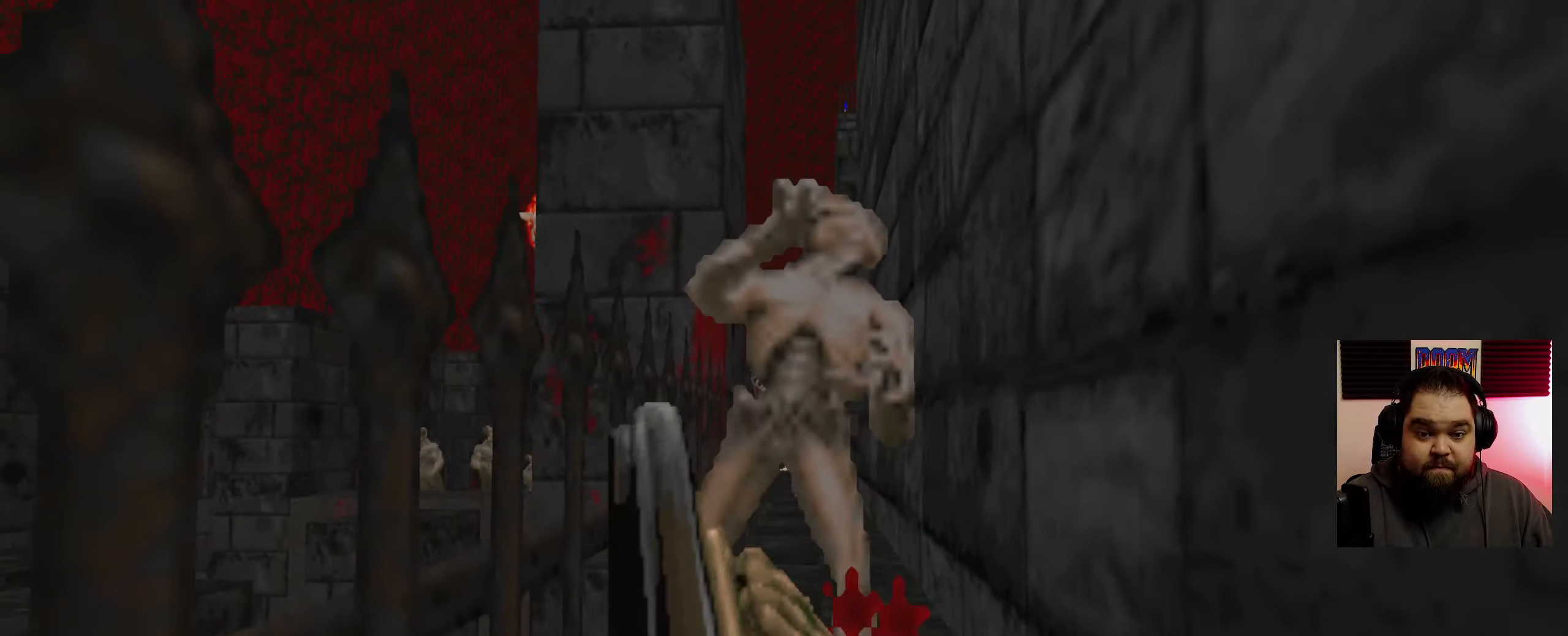
{"keys": ["a"], "mouse": [], "events": [[133, "s", "up"], [383, "a", "down"]]}
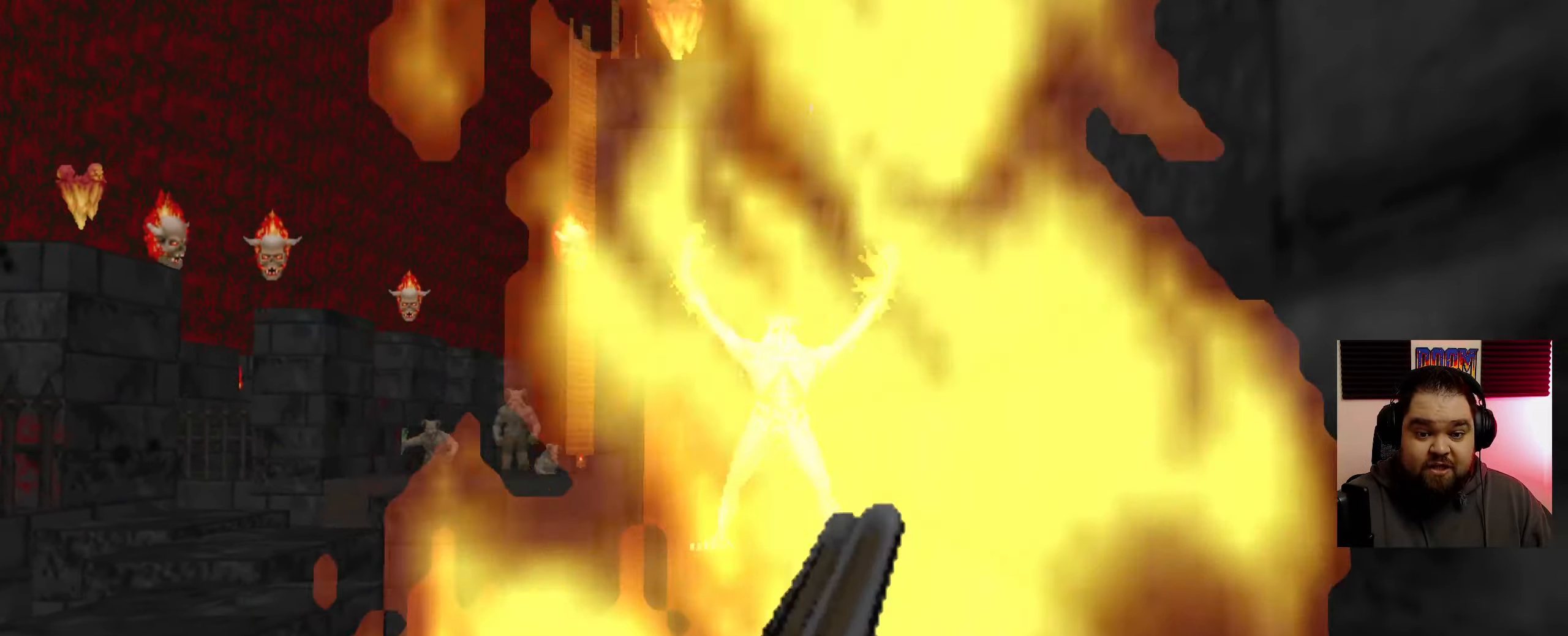
{"keys": [], "mouse": []}
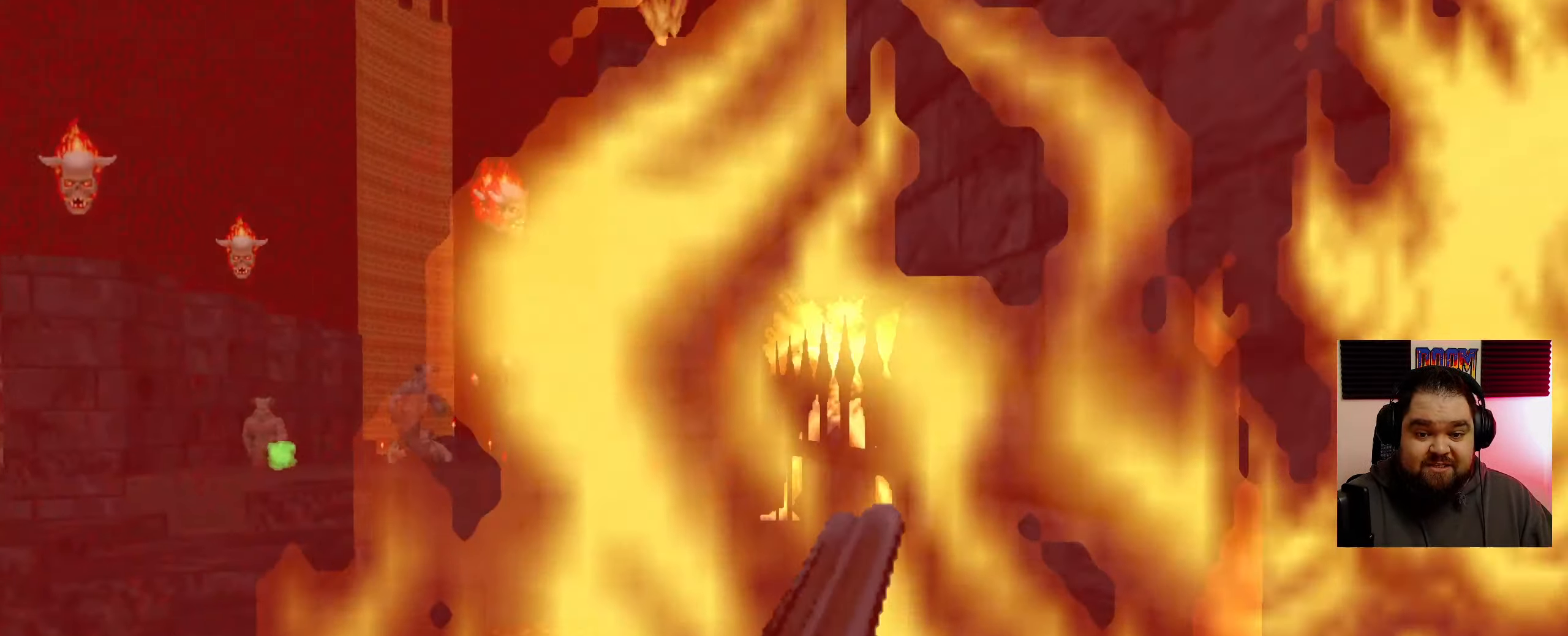
{"keys": ["a", "s"], "mouse": ["left"], "events": [[33, "s", "down"], [200, "mouse_left", "down"], [417, "a", "down"]]}
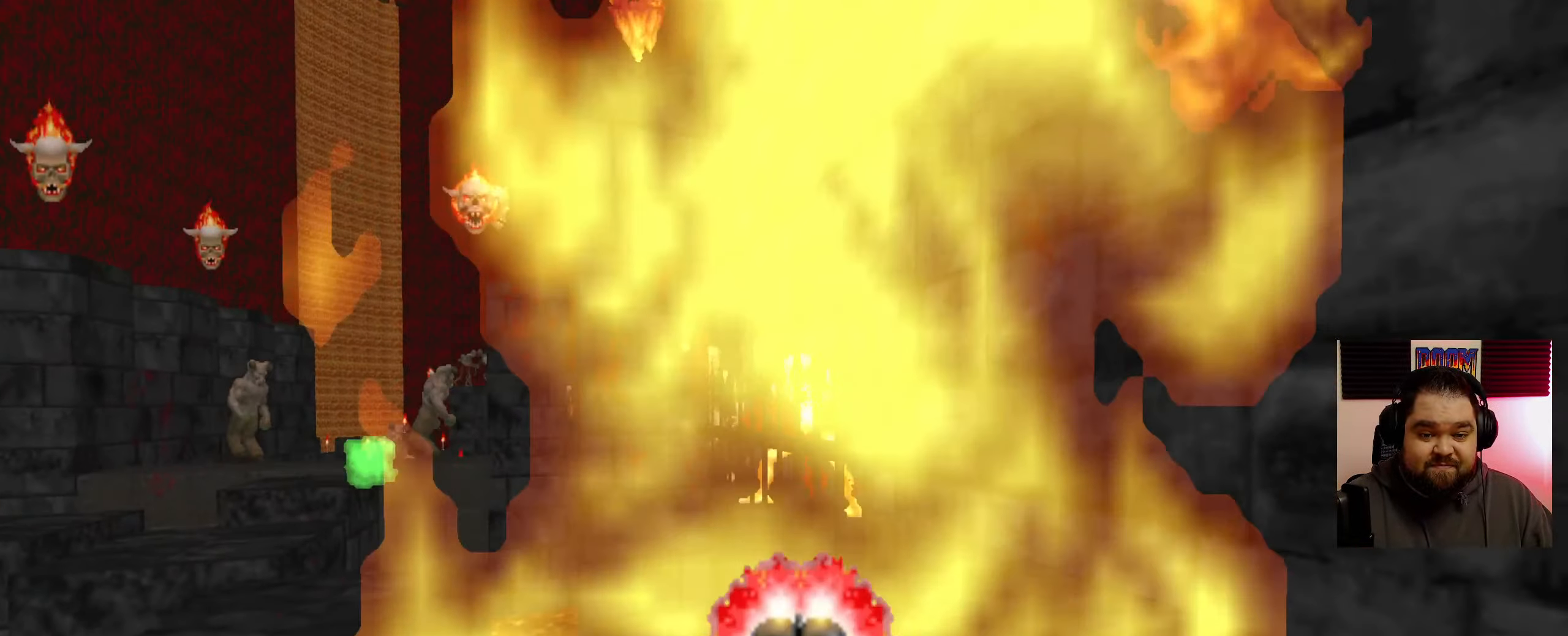
{"keys": ["a", "w"], "mouse": [], "events": [[150, "mouse_left", "up"], [167, "s", "up"], [500, "w", "down"]]}
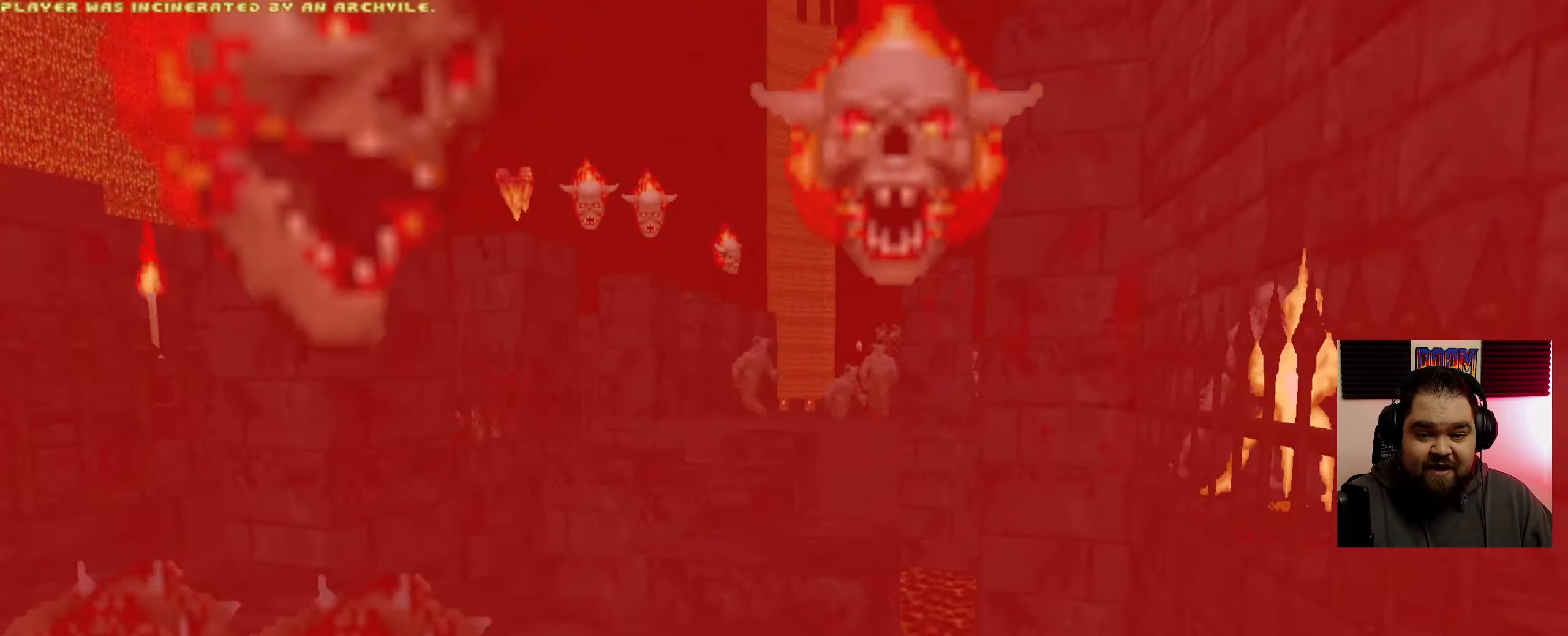
{"keys": [], "mouse": [], "events": [[233, "a", "up"], [233, "w", "up"]]}